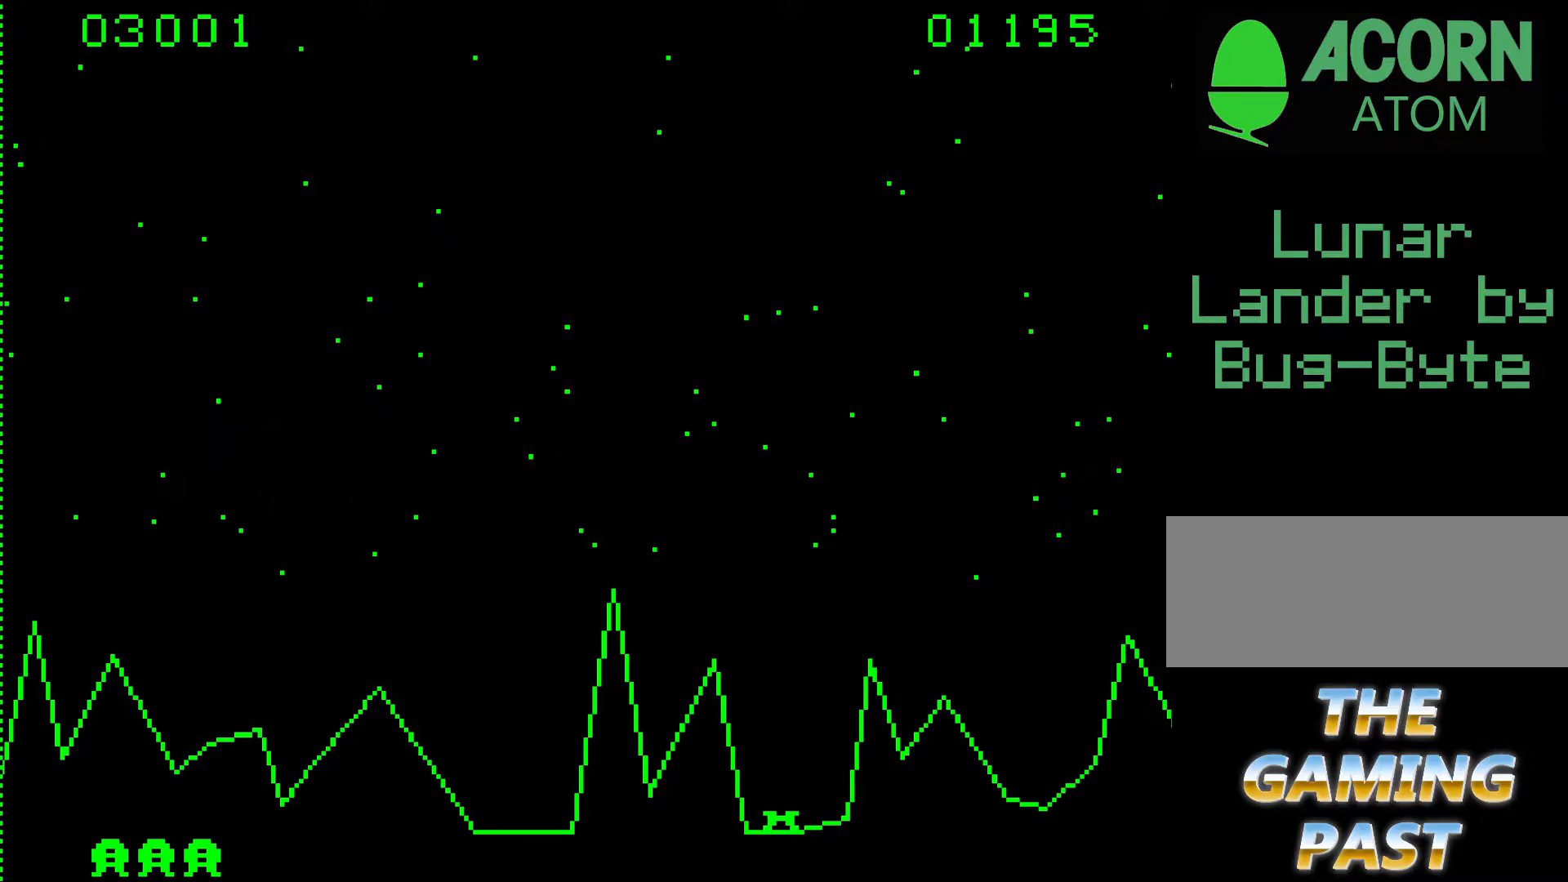
Gameplay with keyboard; each line is a JSON object with the keys held at the frame after it. "events" lists presses ("down") and releases ("up") of ".", "/", "0", "1", "2", "3", "4", "5", "6", "7", "8", "9", "a", "alt_l", "alt_r", "b", "backslash", "backspace", "c", "caps_lock", "comma", "ctrl_l", "ctrl_r", "d", "e", "equals", "f", "g", "h", "i", "j", "k", "l", "lbracket", "m", "minus", "n", "o", "p", "q", "quote", "r", "rbracket", "return", "s", "semicolon", "shift_l", "shift_r", "space", "super", "t", "tab", "tilde", "u", "v", "w", "x", "y" and "z" between this image and that frame as [ms after this image, input, new state], when the widget could be followed in between. No other keys are recorded. Mouse input is not recorded.
{"keys": [], "events": [[283, "9", "up"]]}
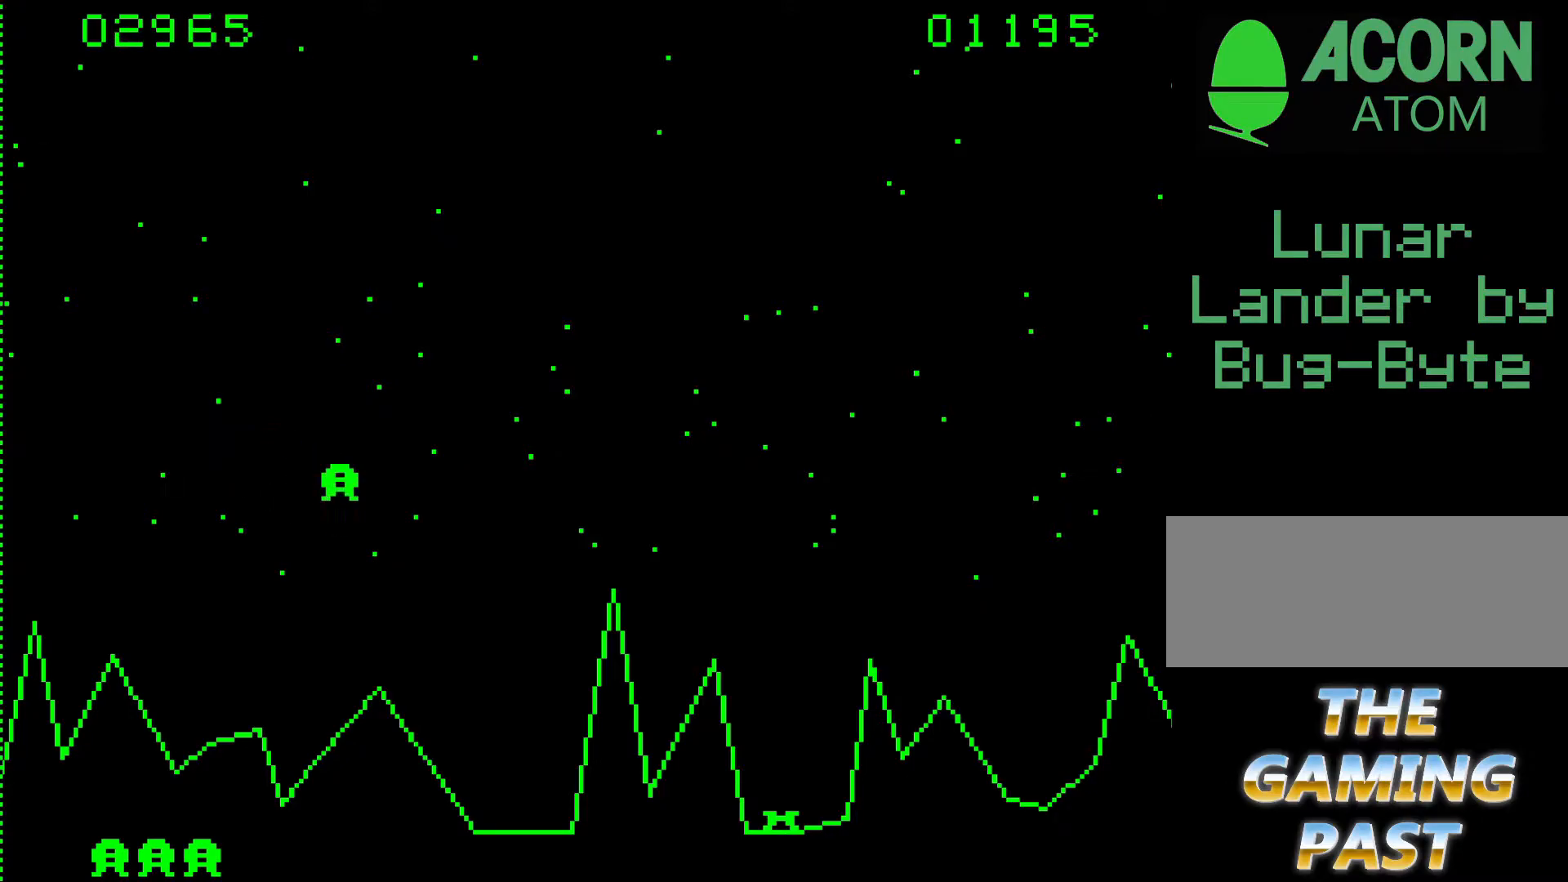
{"keys": [], "events": []}
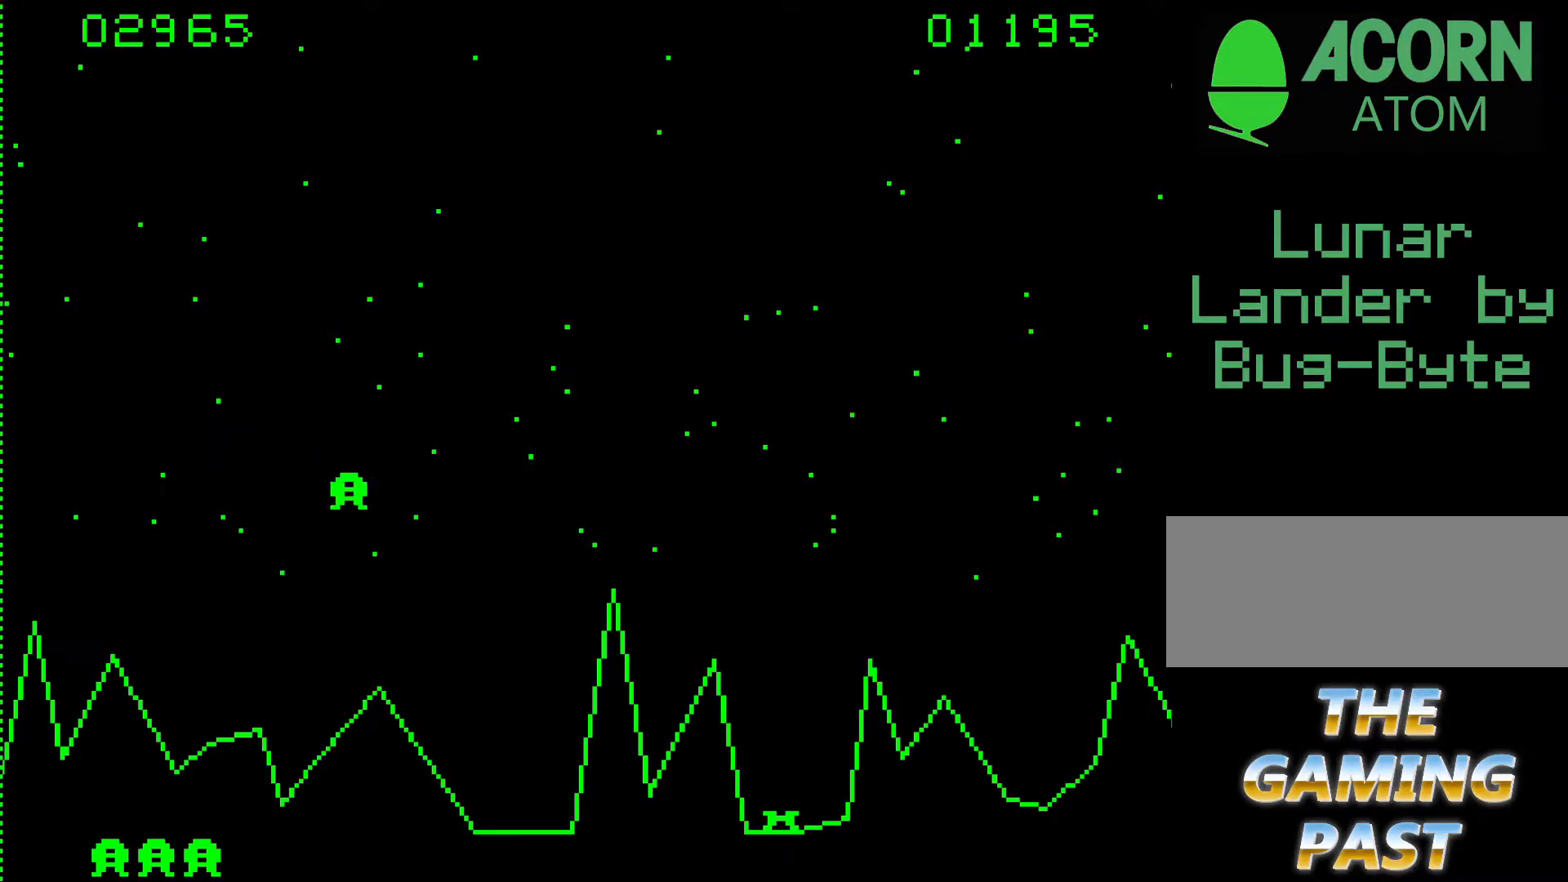
{"keys": ["9"], "events": [[217, "9", "down"]]}
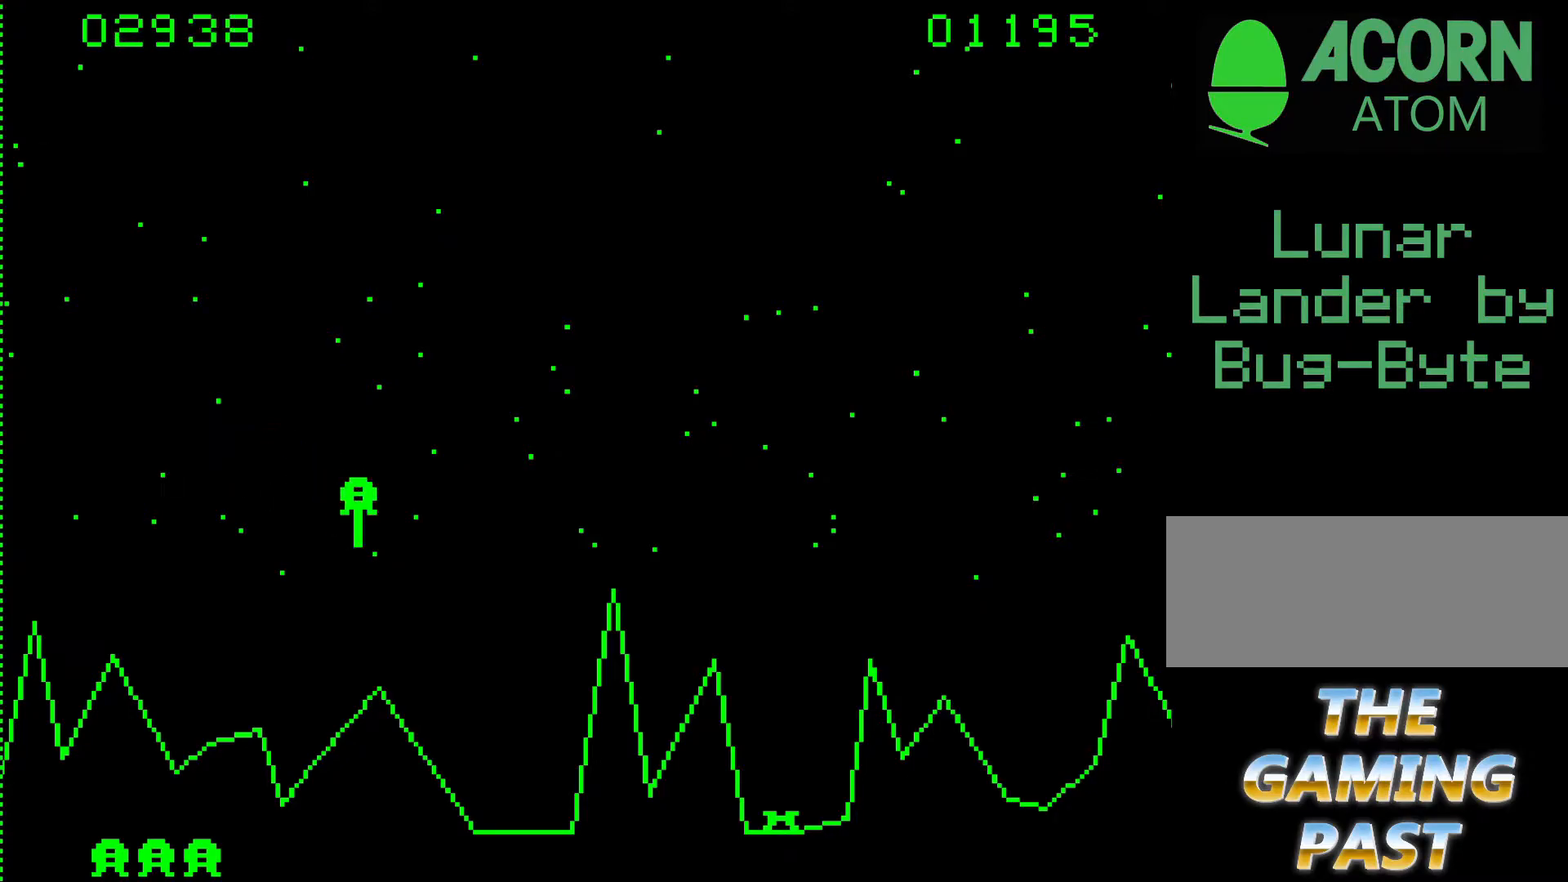
{"keys": ["9"], "events": [[33, "9", "up"], [467, "9", "down"]]}
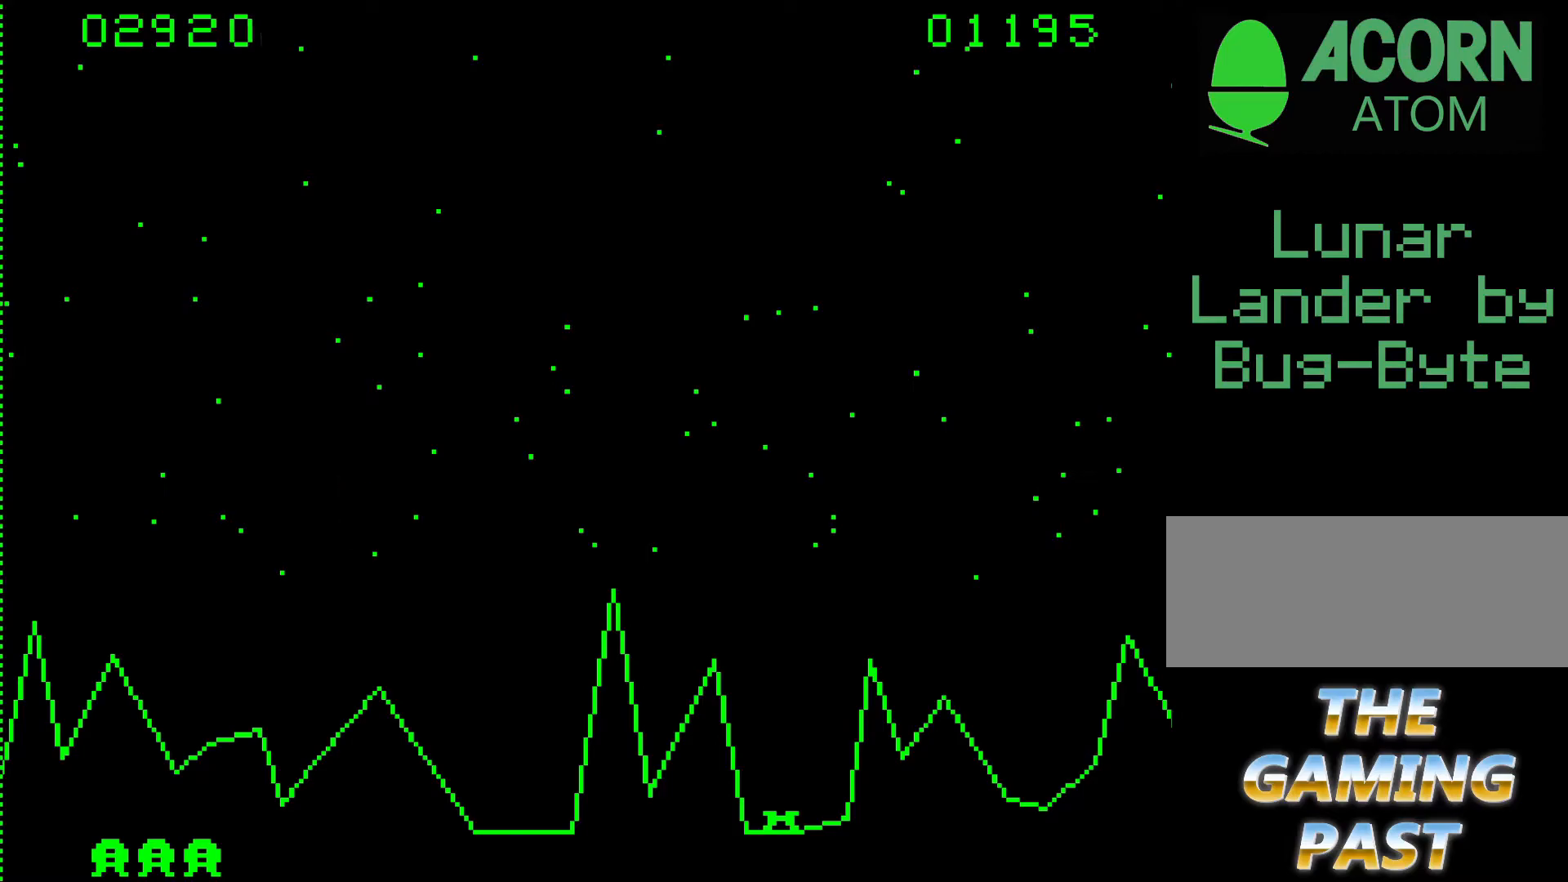
{"keys": ["9"], "events": []}
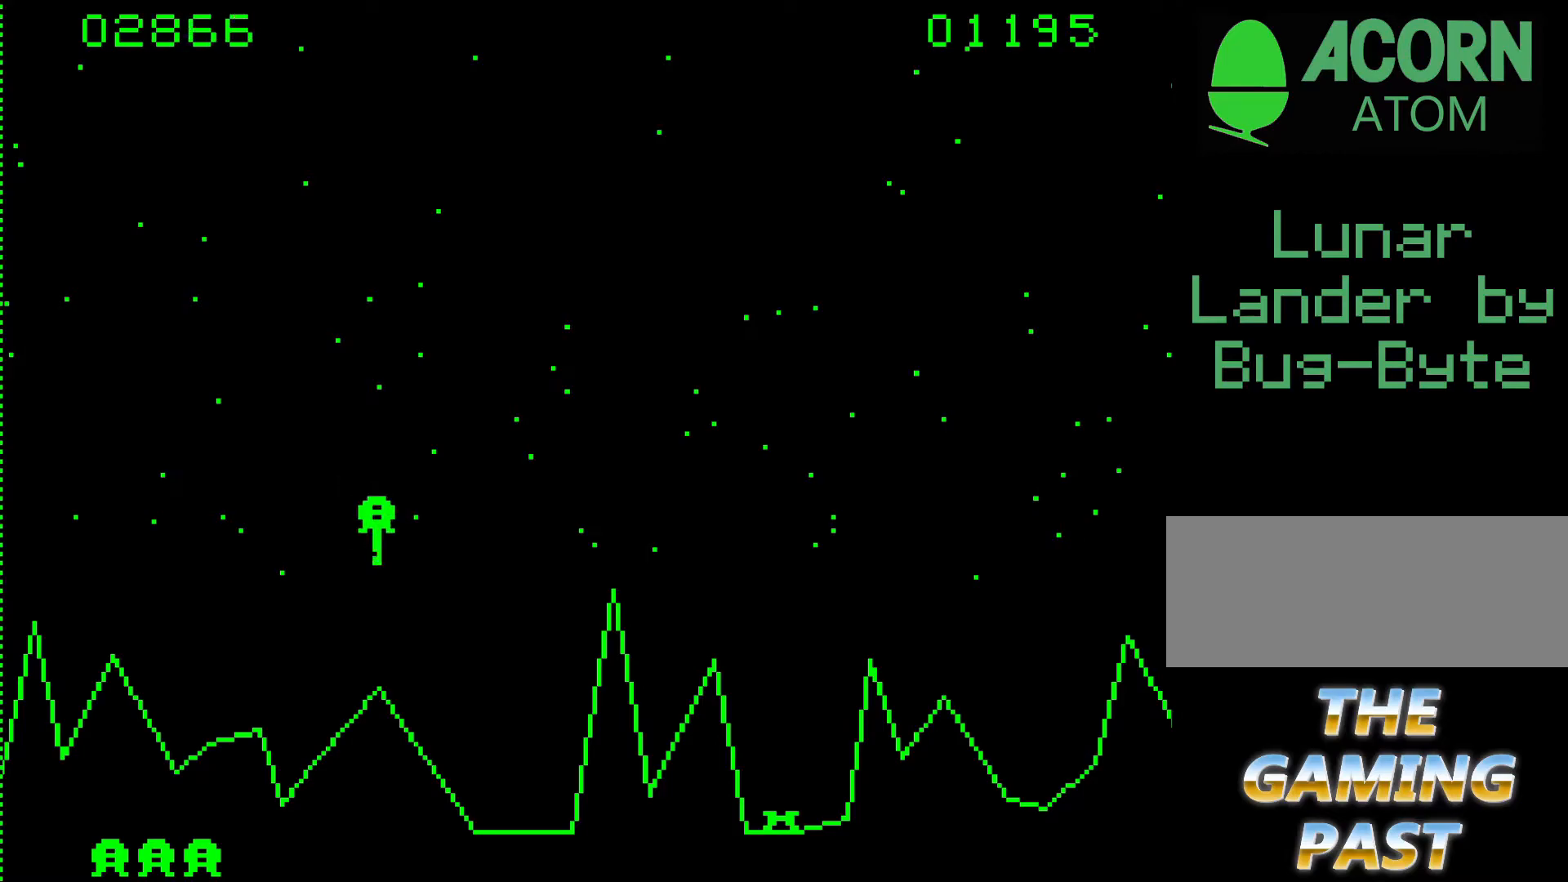
{"keys": ["9"], "events": [[67, "9", "up"], [450, "9", "down"]]}
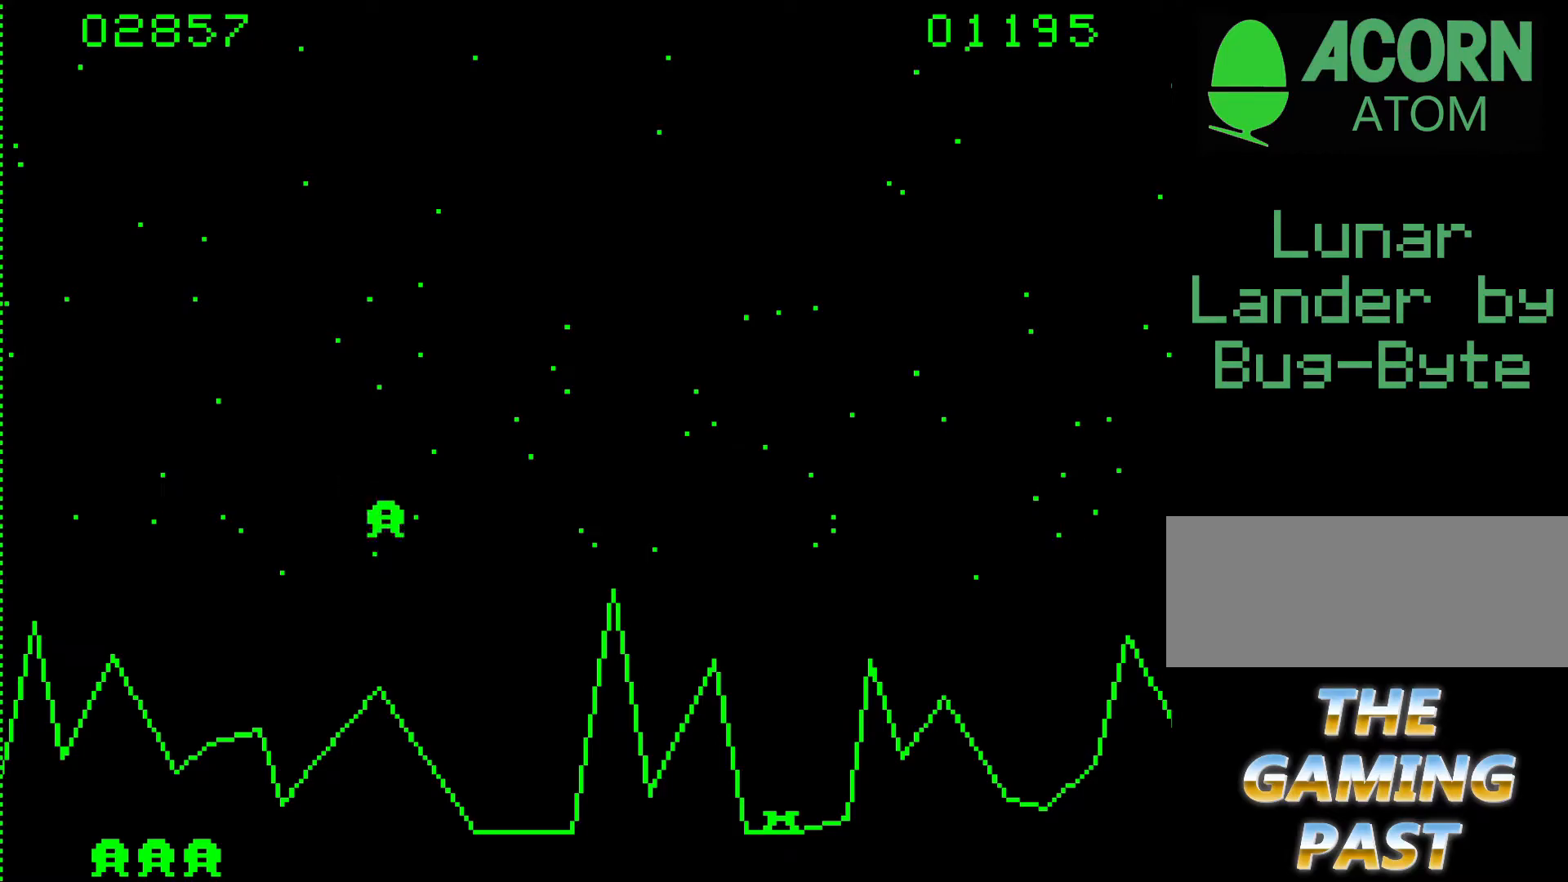
{"keys": [], "events": [[367, "9", "up"]]}
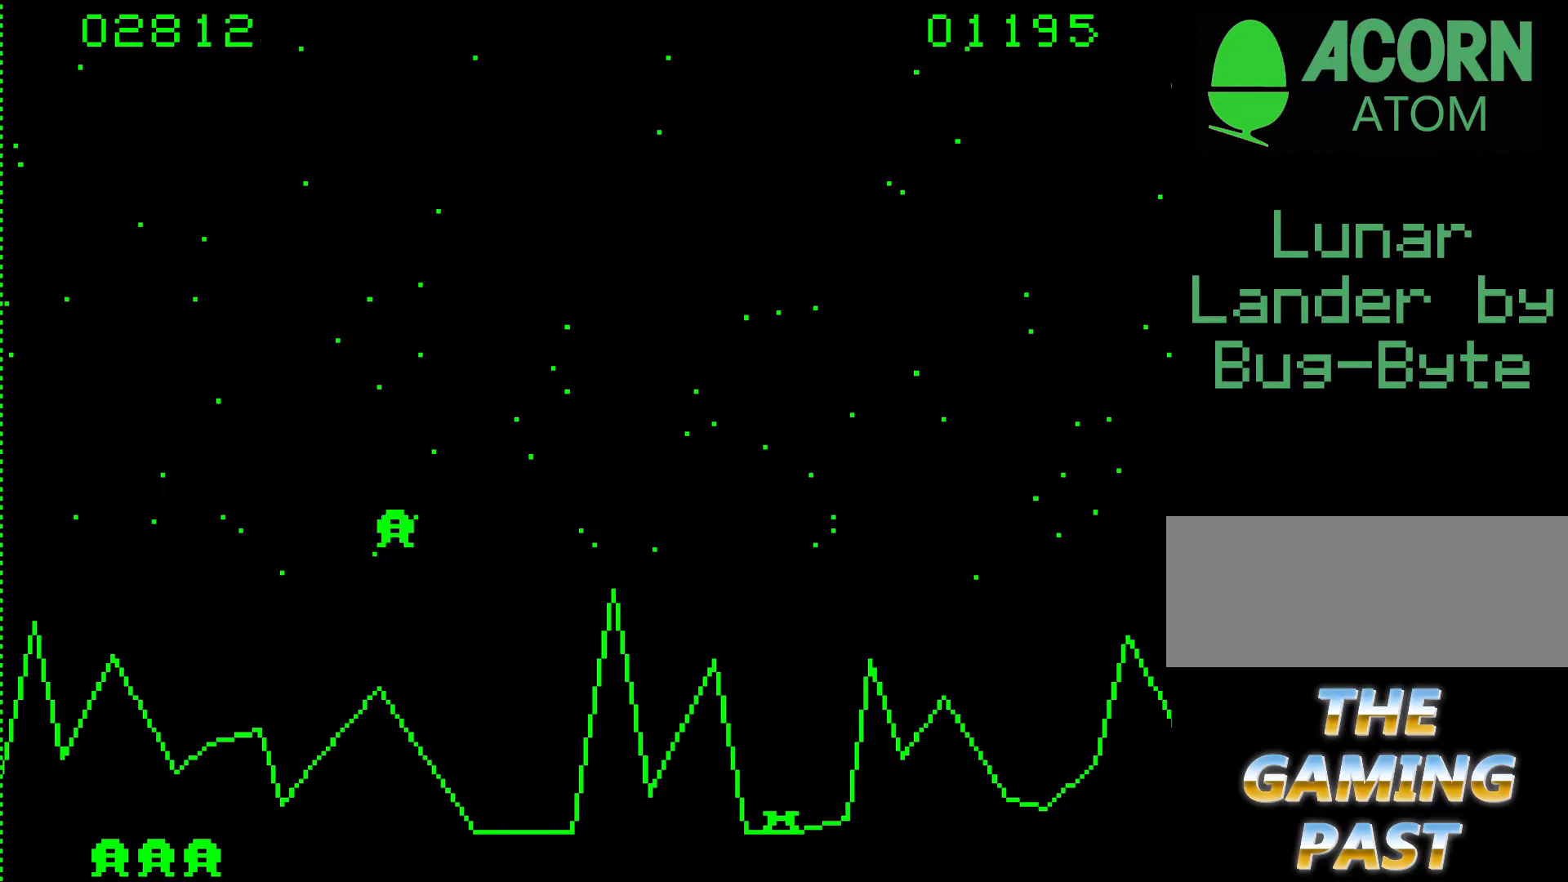
{"keys": ["9", "b"], "events": [[117, "9", "down"], [333, "b", "down"]]}
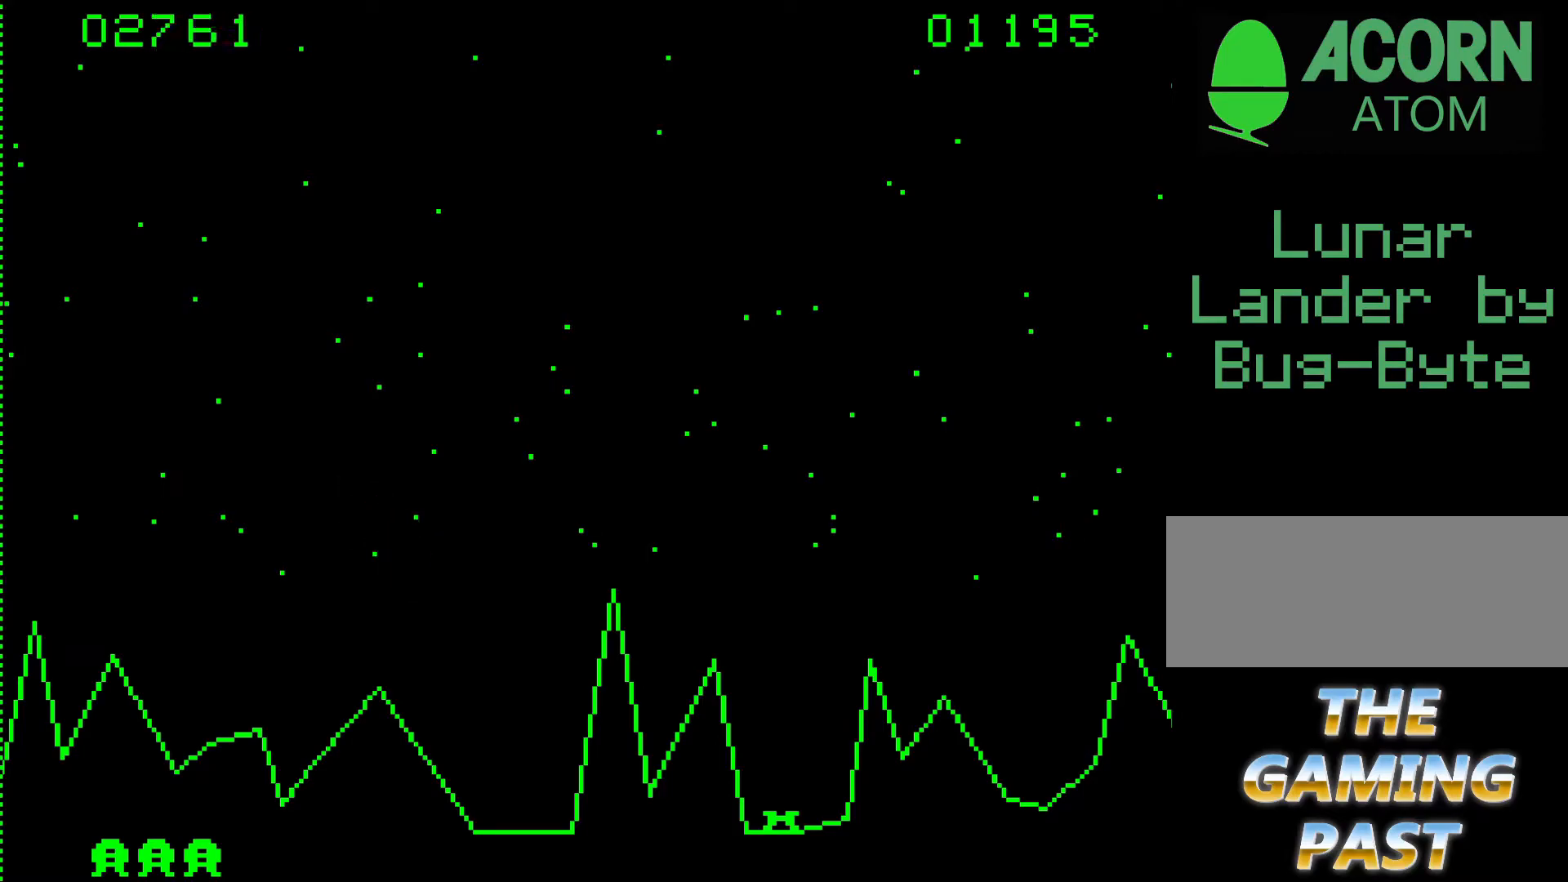
{"keys": ["b"], "events": [[450, "9", "up"]]}
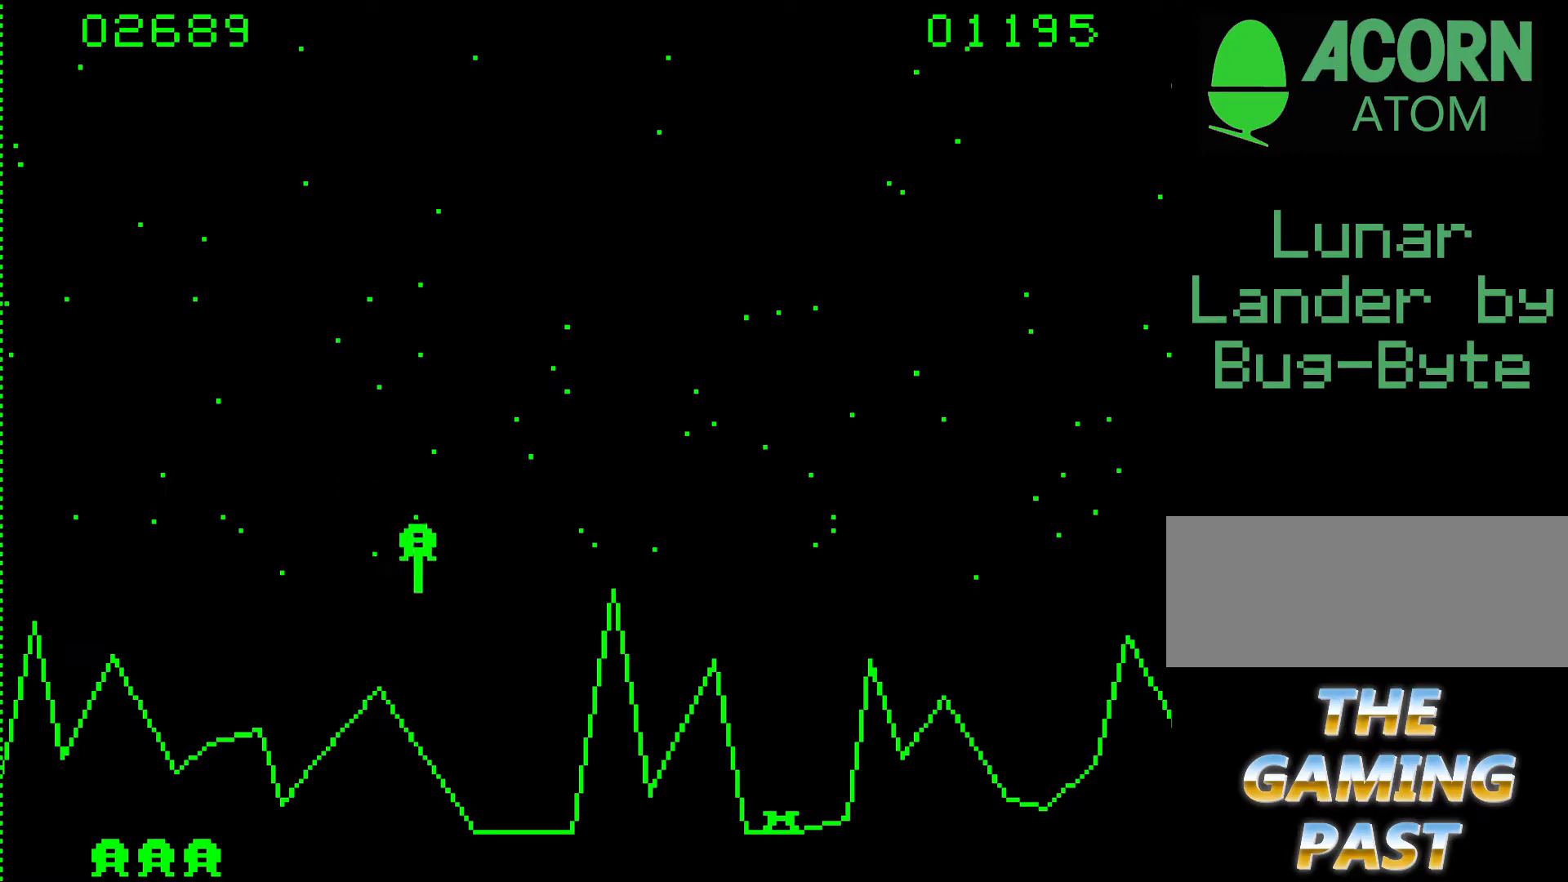
{"keys": ["9"], "events": [[33, "b", "up"], [283, "9", "down"]]}
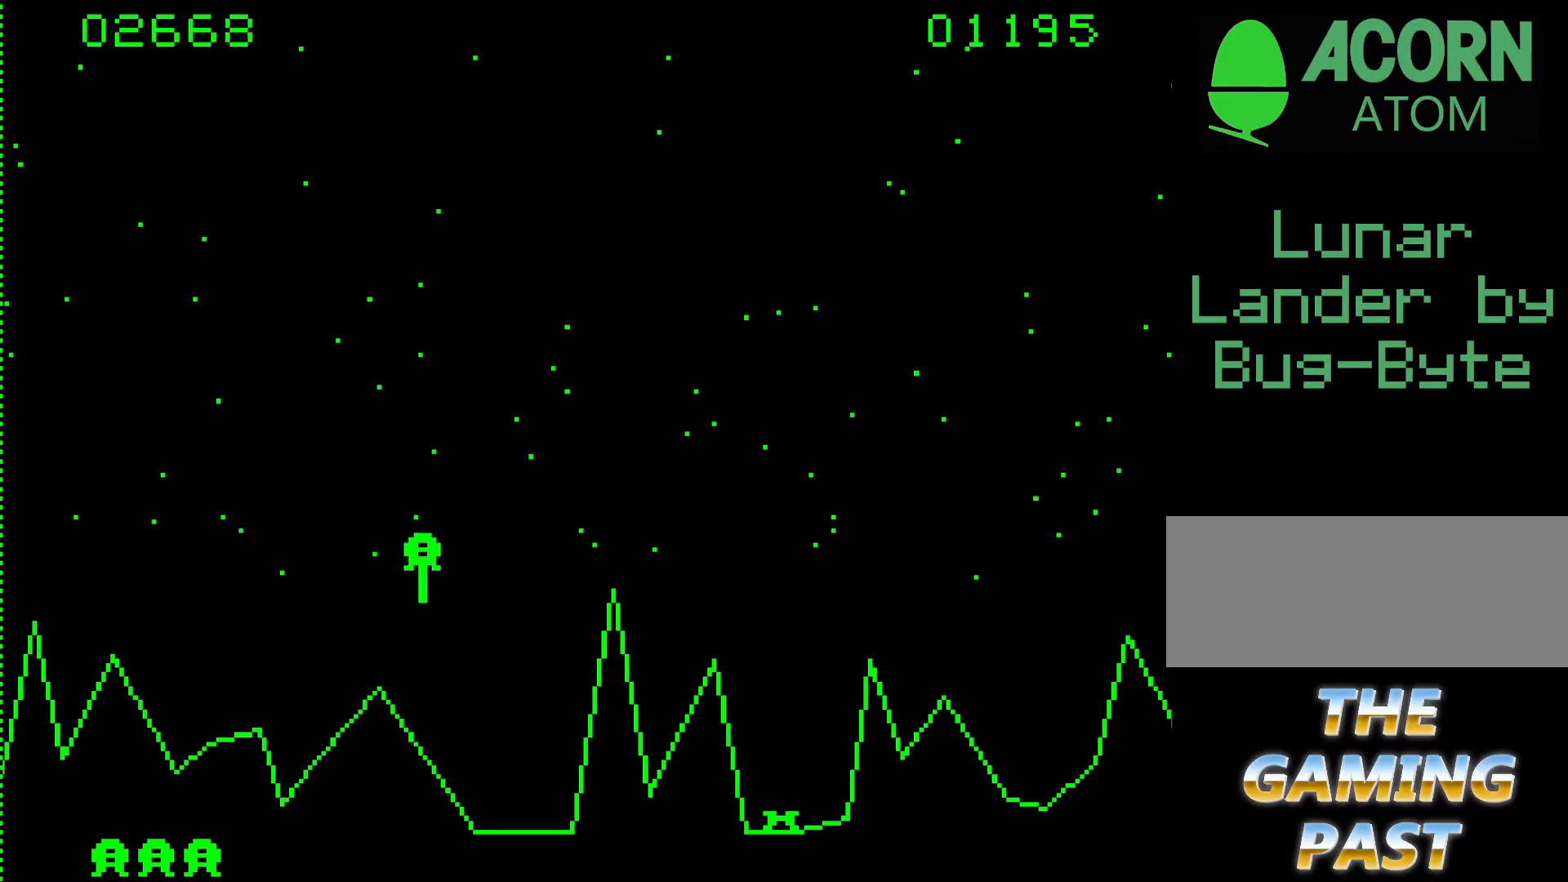
{"keys": ["9"], "events": []}
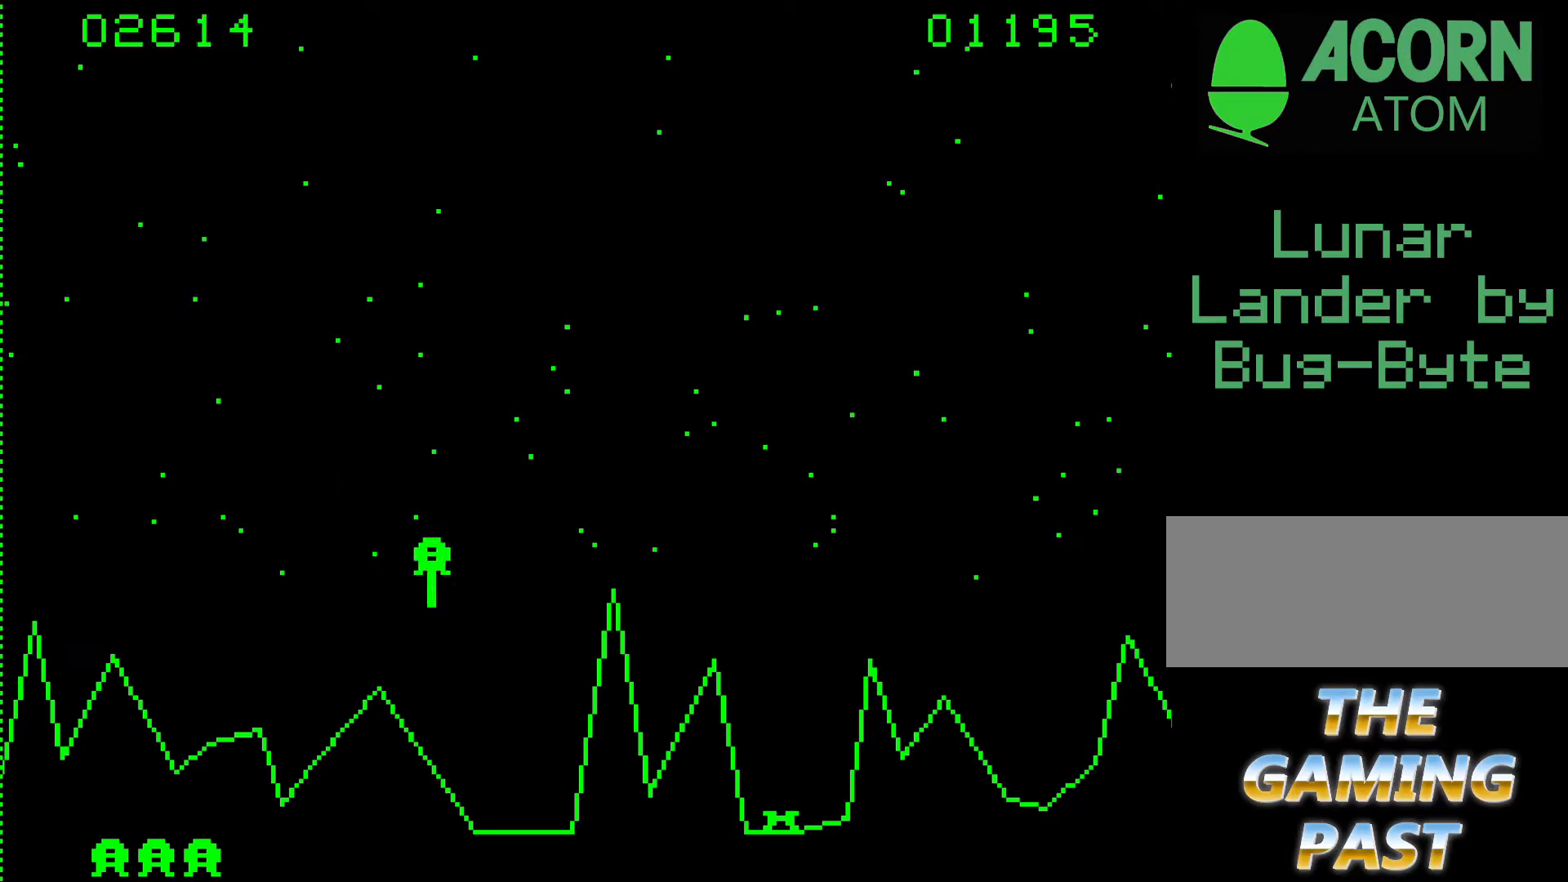
{"keys": ["b"], "events": [[117, "9", "up"], [500, "b", "down"]]}
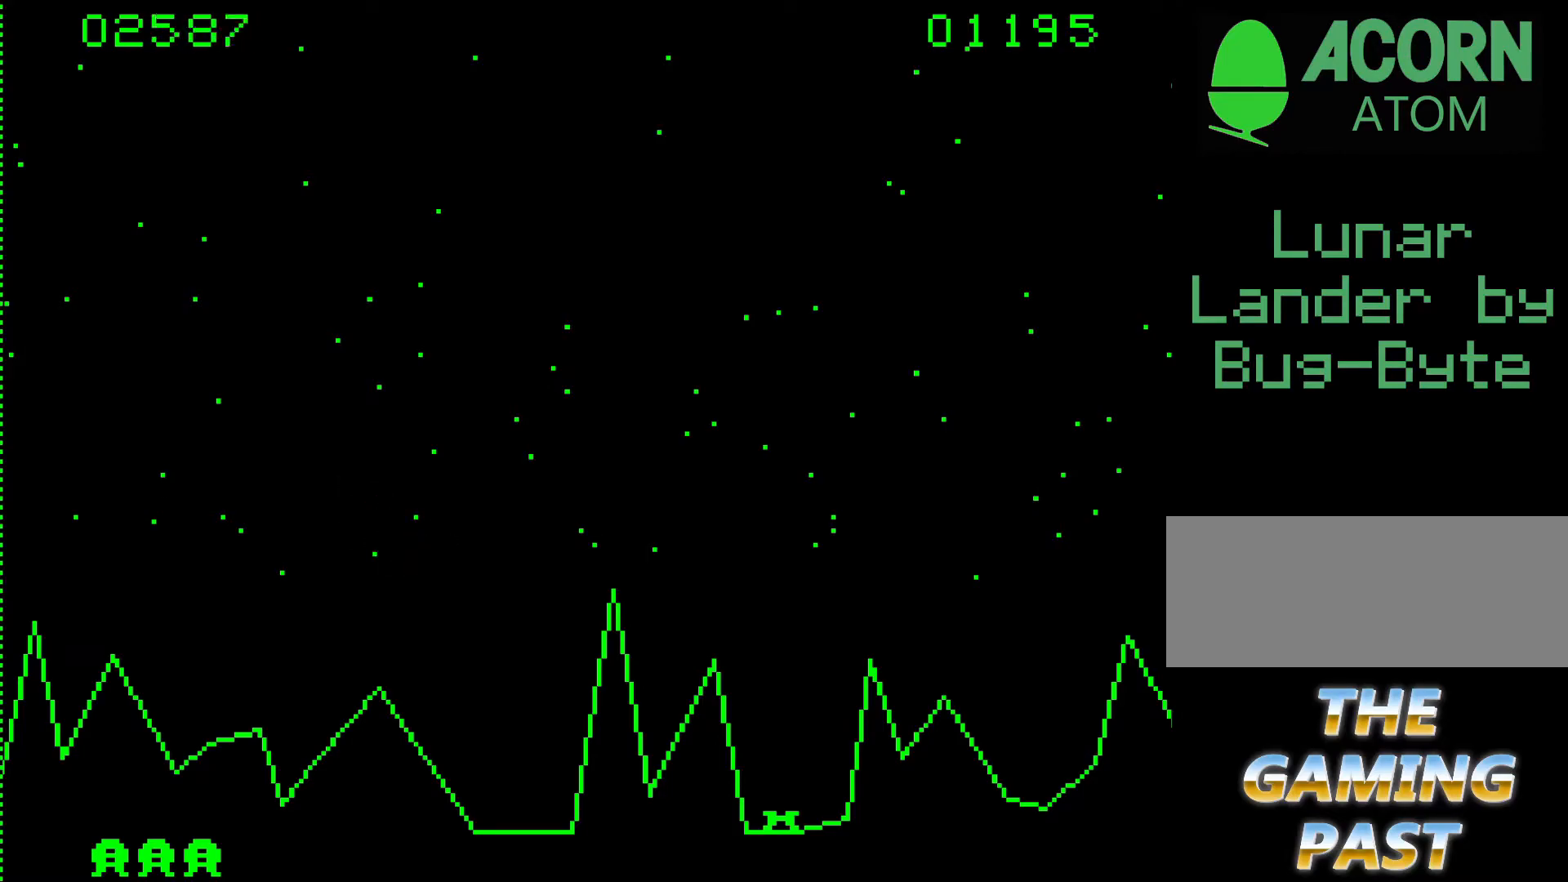
{"keys": ["9", "b"], "events": [[267, "9", "down"]]}
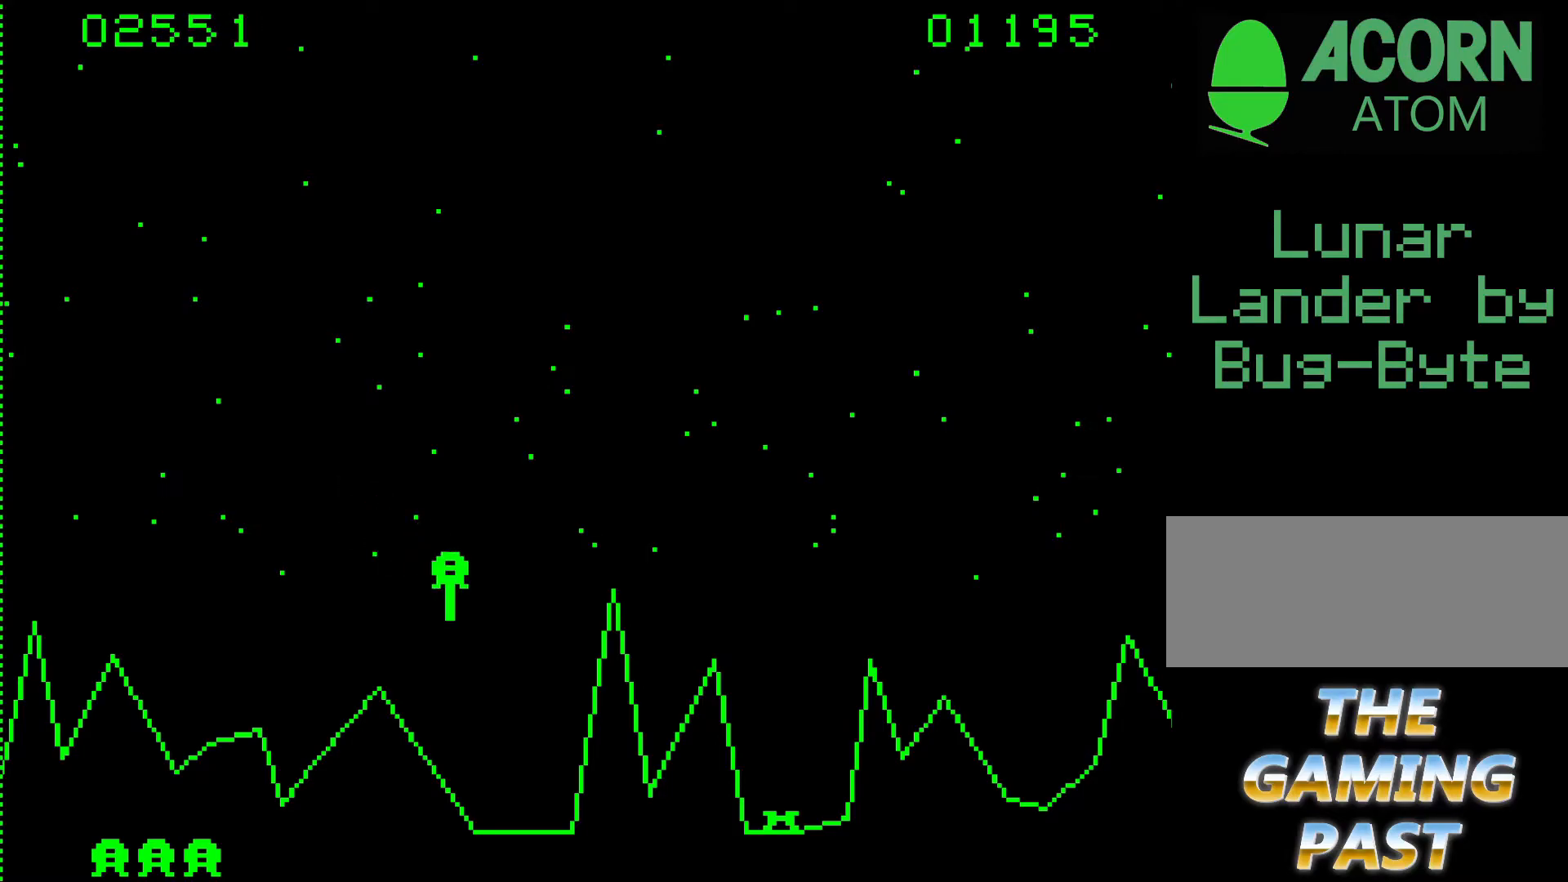
{"keys": ["b"], "events": [[300, "9", "up"]]}
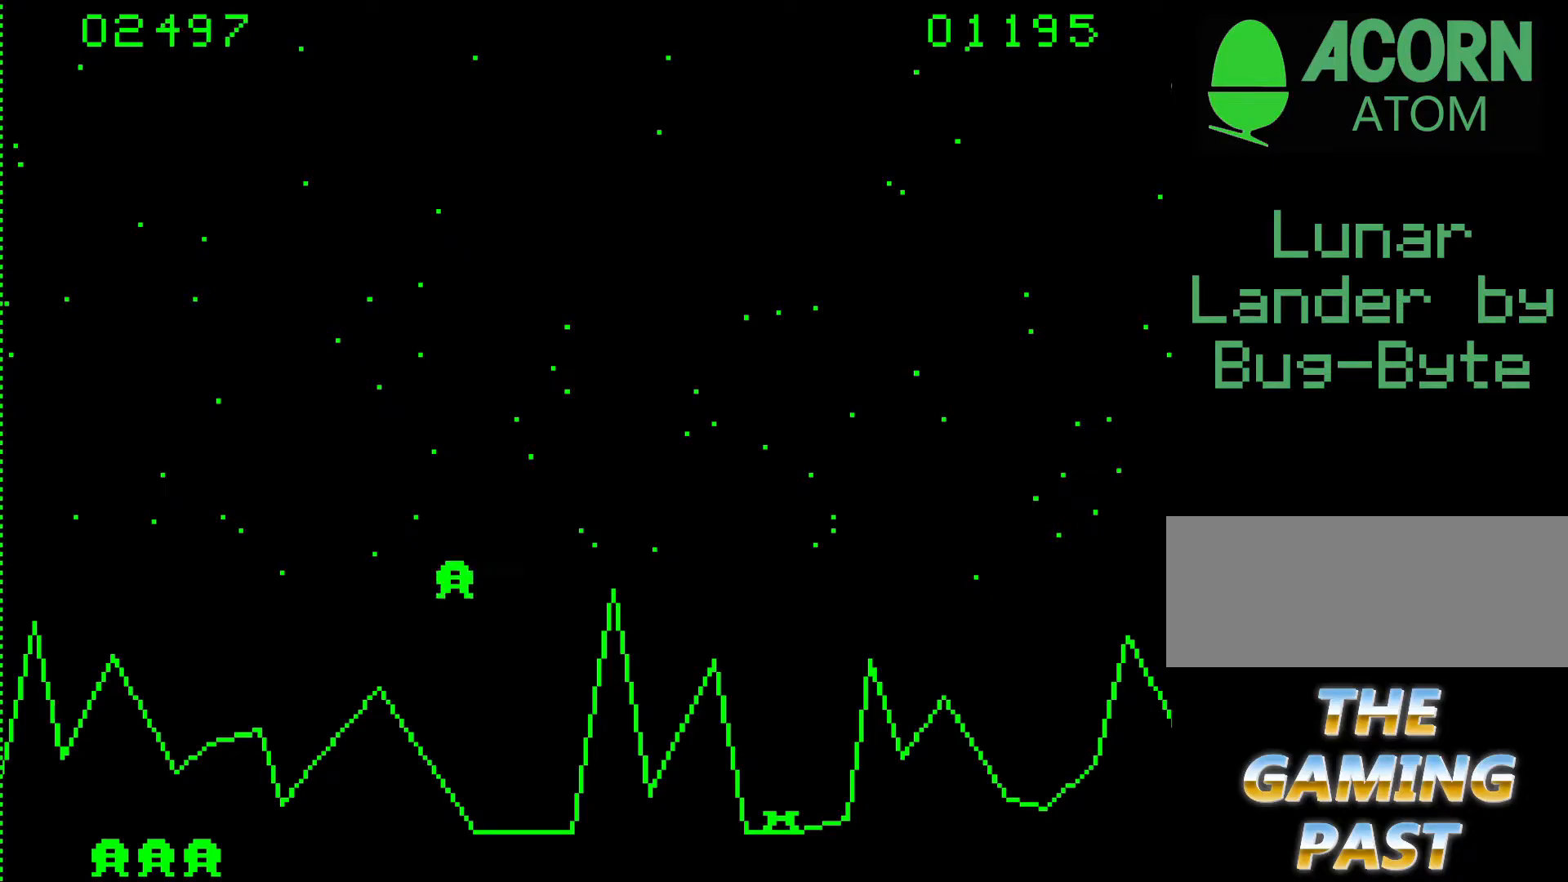
{"keys": ["9", "b"], "events": [[267, "9", "down"]]}
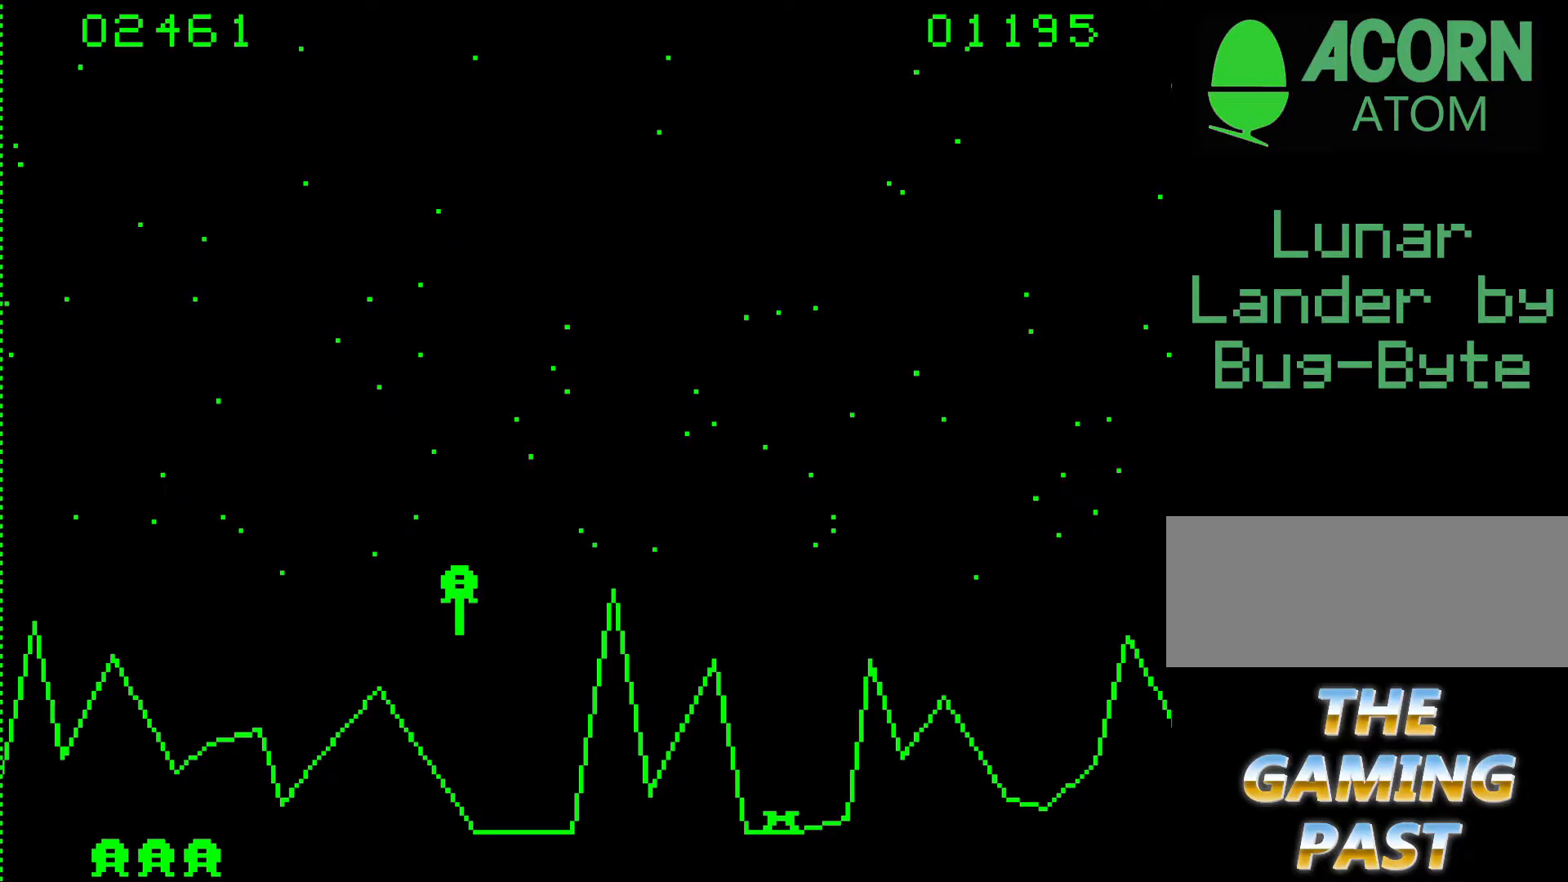
{"keys": ["b"], "events": [[133, "9", "up"]]}
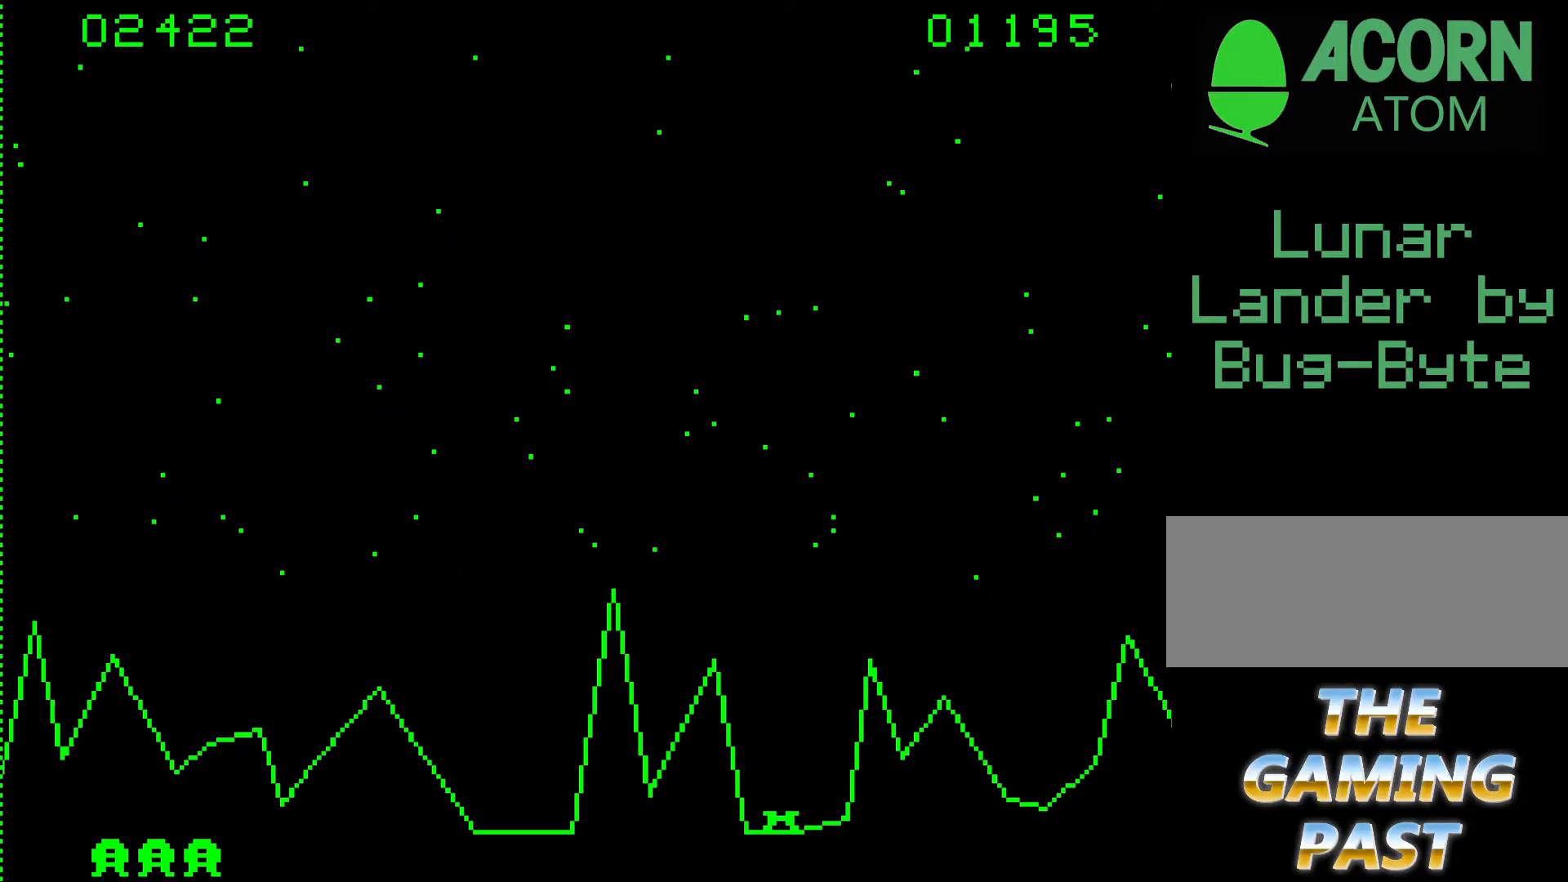
{"keys": ["9"], "events": [[117, "9", "down"], [117, "b", "up"]]}
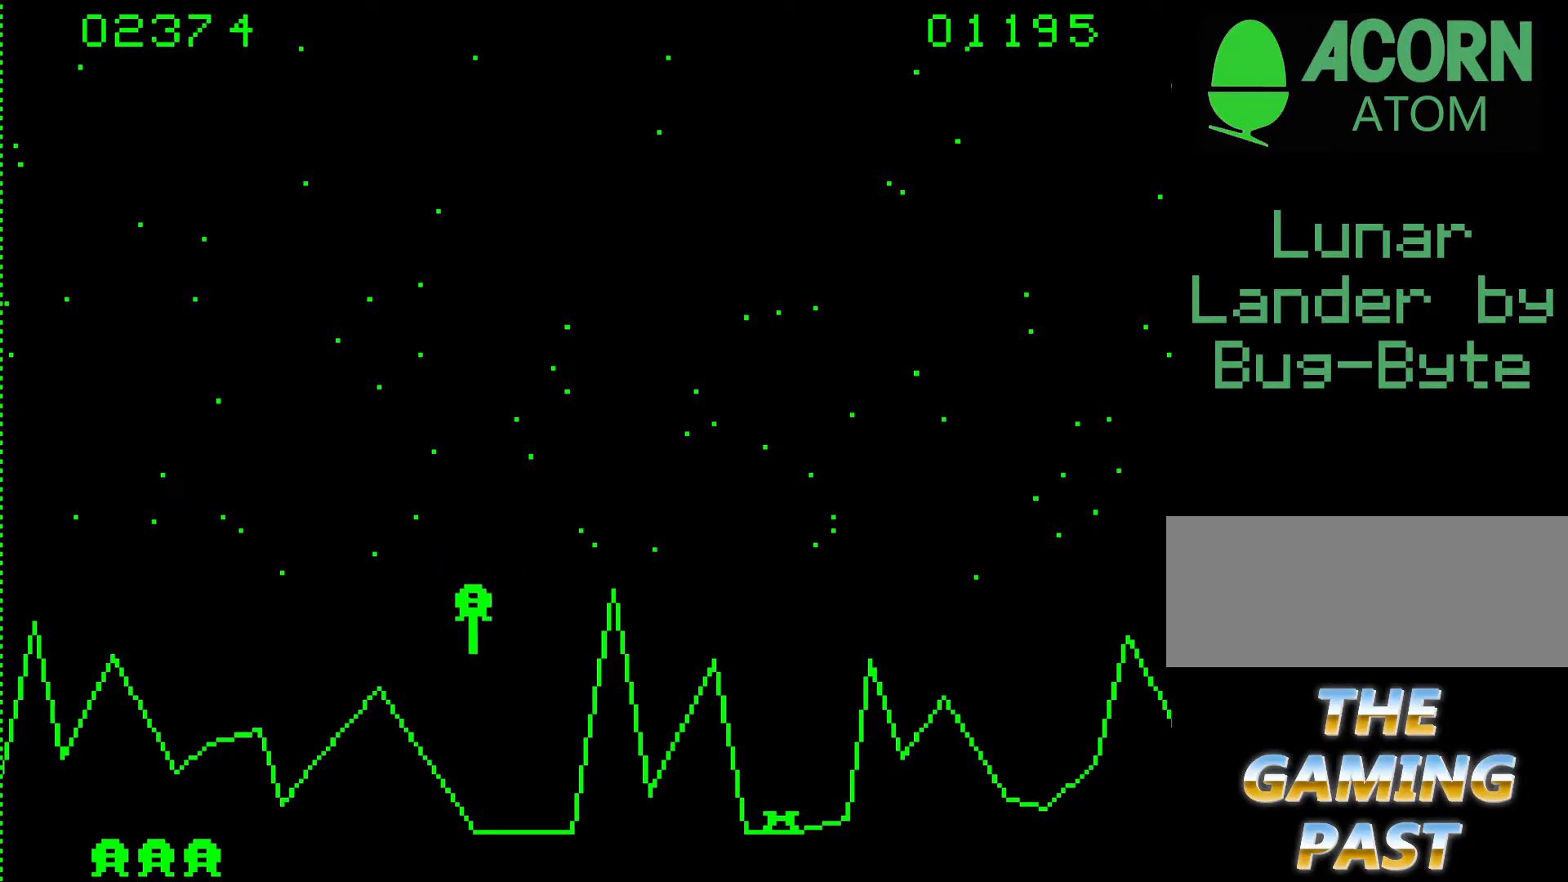
{"keys": ["b"], "events": [[217, "9", "up"], [217, "b", "down"]]}
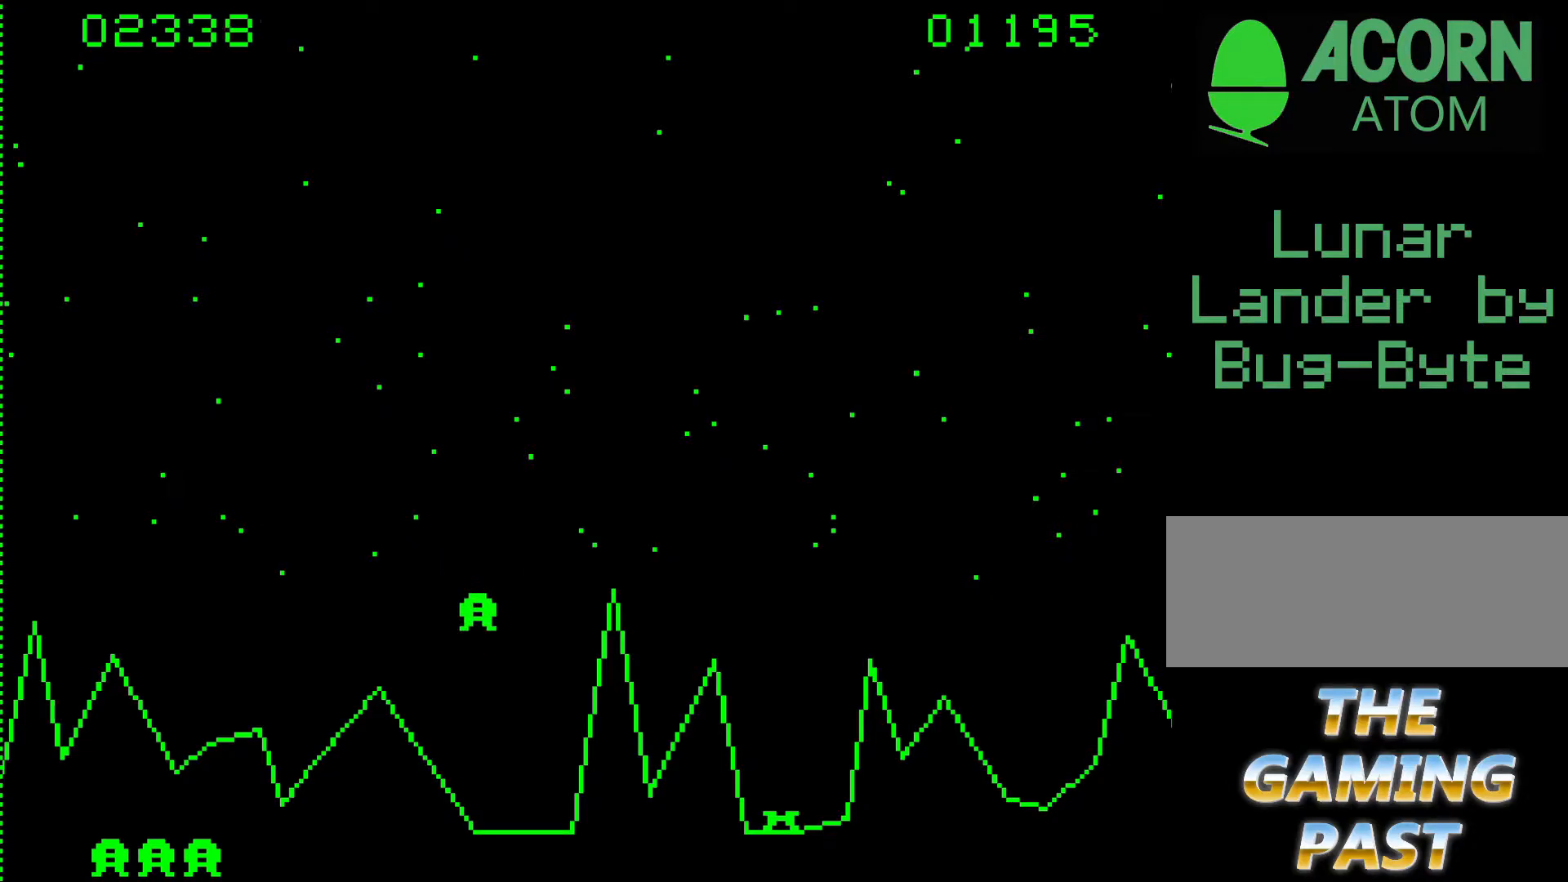
{"keys": ["b"], "events": []}
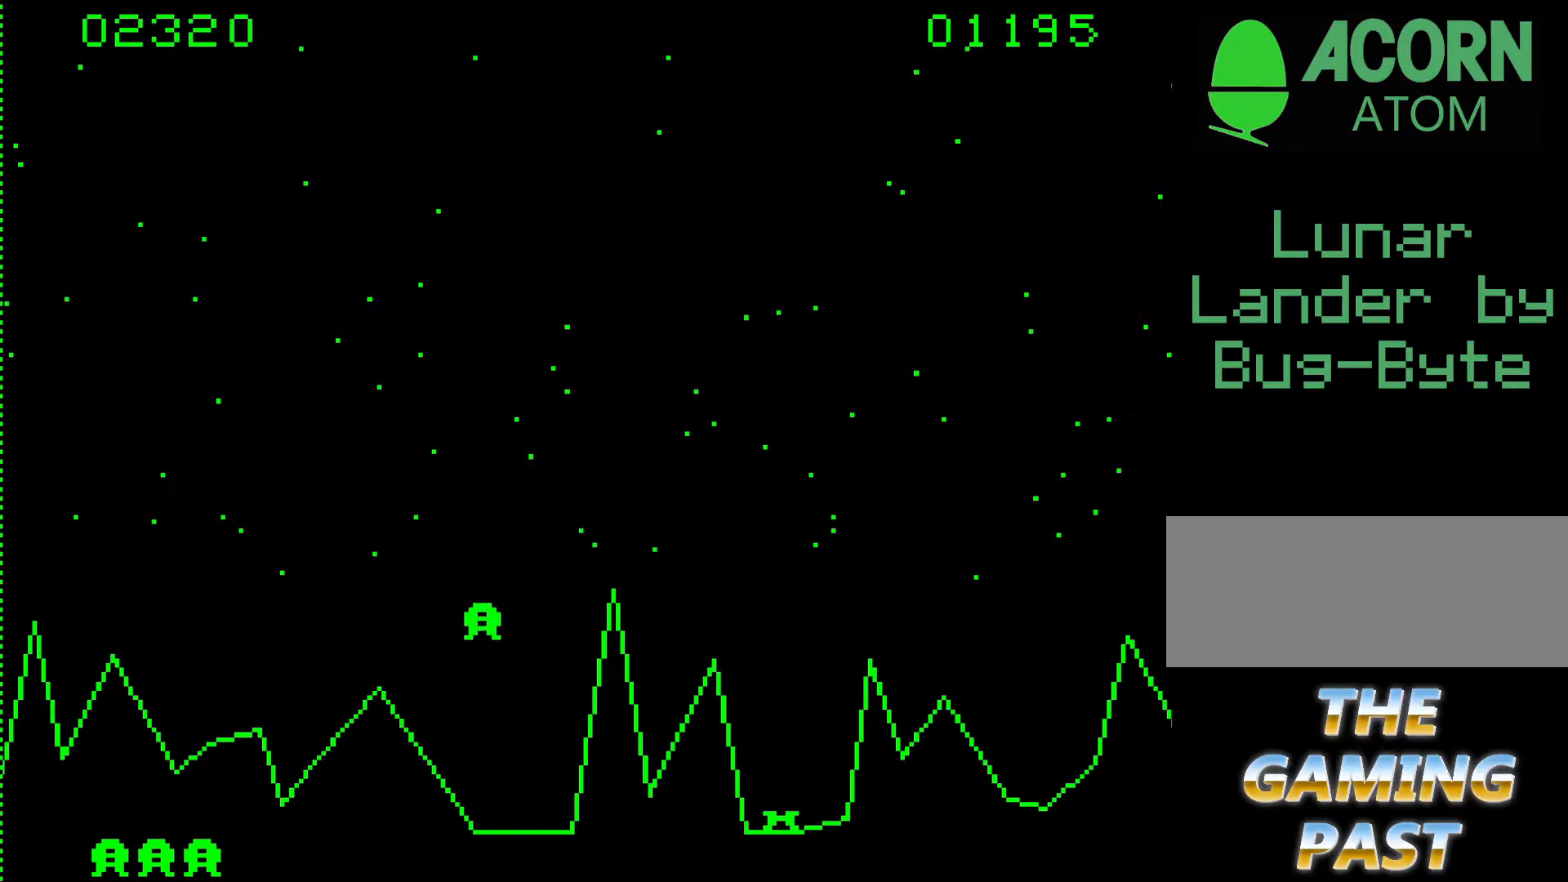
{"keys": ["9"], "events": [[200, "b", "up"], [250, "9", "down"]]}
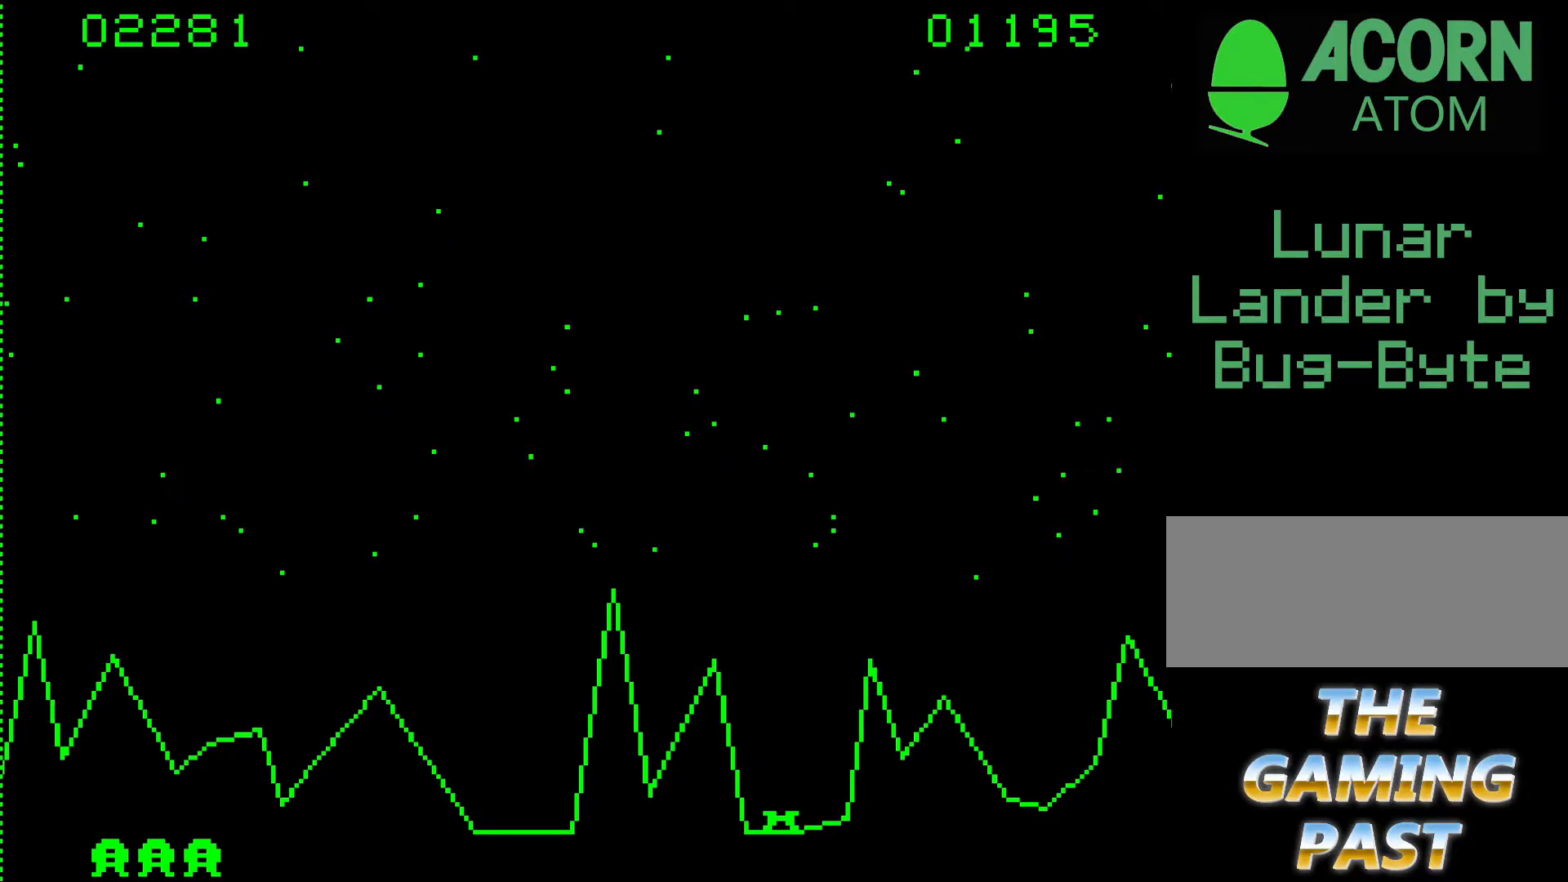
{"keys": [], "events": [[167, "9", "up"]]}
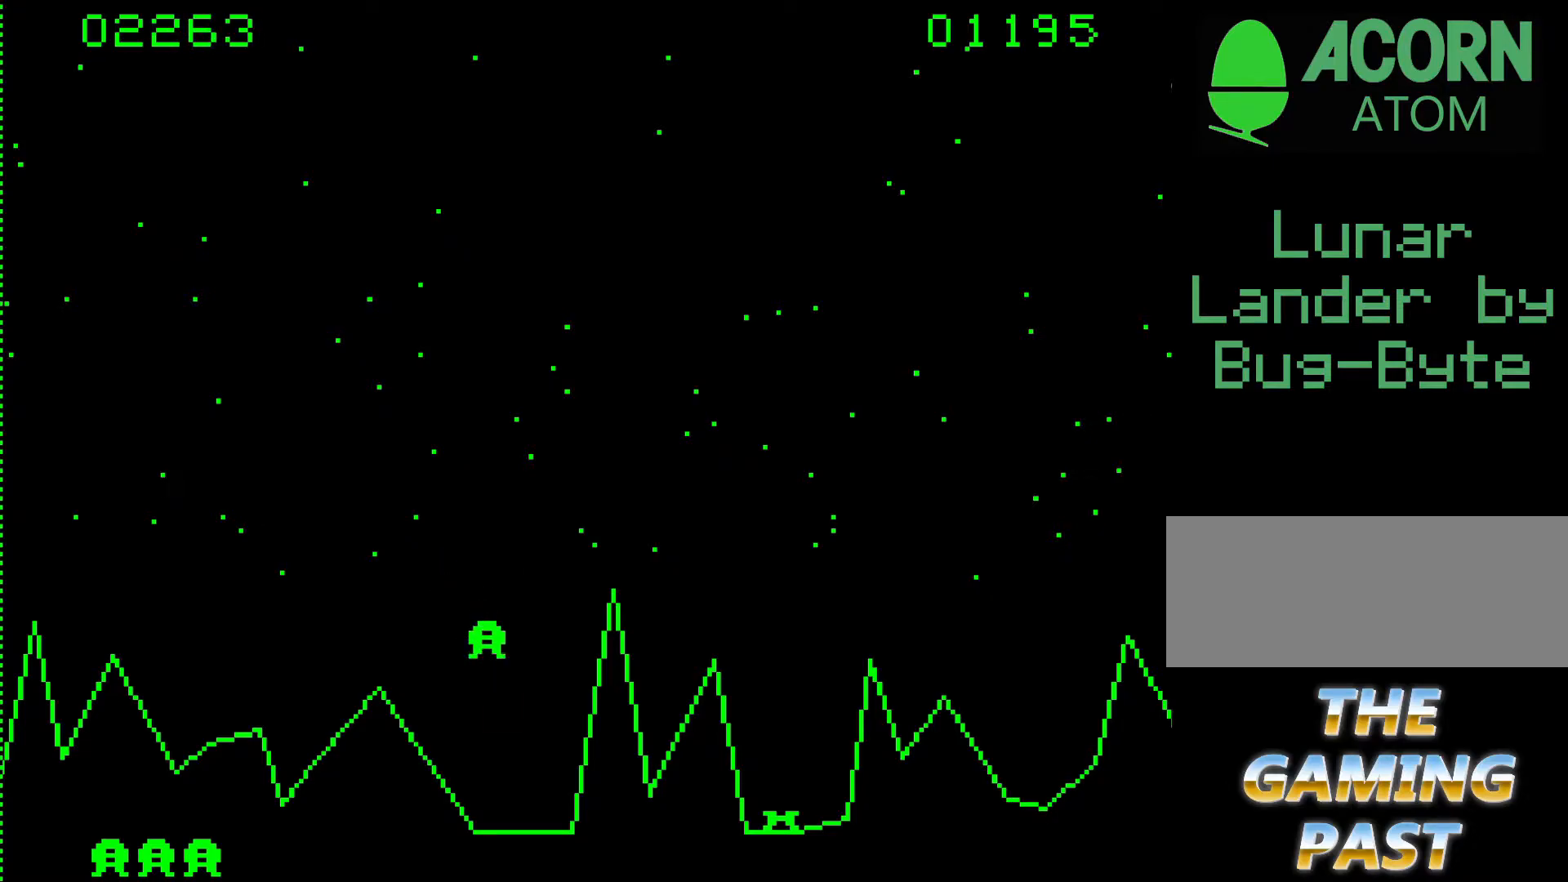
{"keys": ["9", "b"], "events": [[50, "9", "down"], [233, "b", "down"]]}